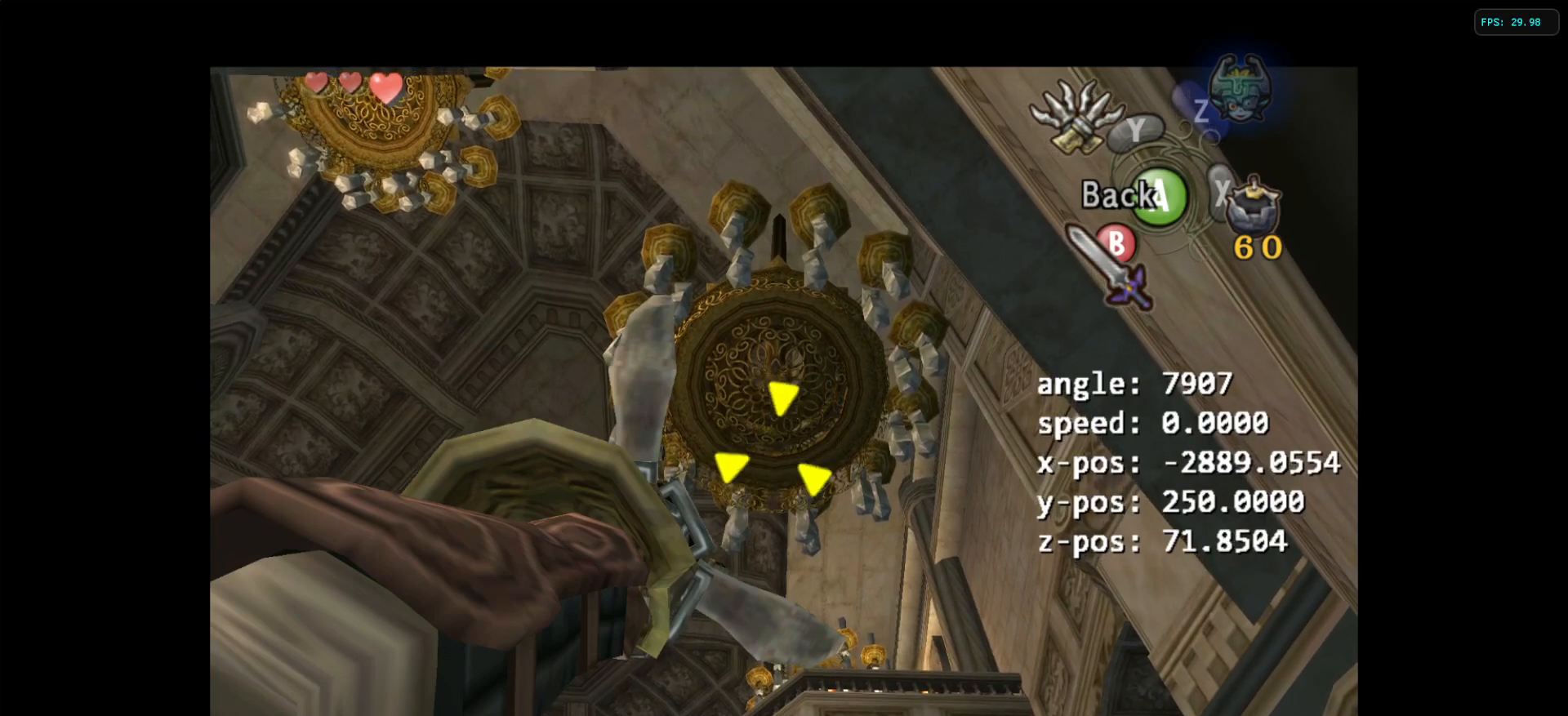
Gameplay with a controller (Nintendo layout); each line is a JSON object with the inputs held at the frame after it. "events" lists button and stick changes between this image and that frame as [ms after this image, input, new state], when the widget could be followed in between. Not read: L3 R3.
{"buttons": ["Y"], "left_stick": "center", "right_stick": "center", "events": []}
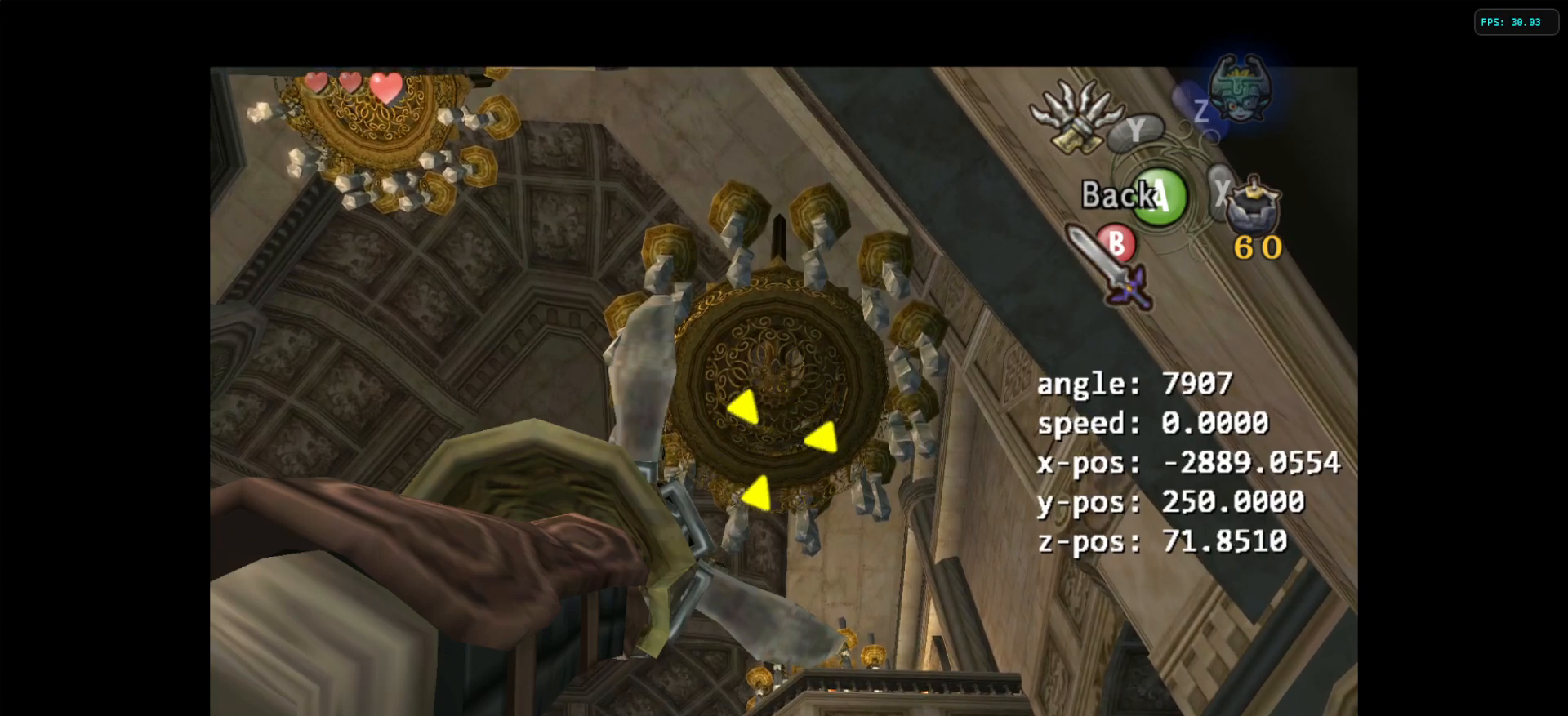
{"buttons": ["Y"], "left_stick": "right", "right_stick": "center", "events": [[250, "left_stick", "right"]]}
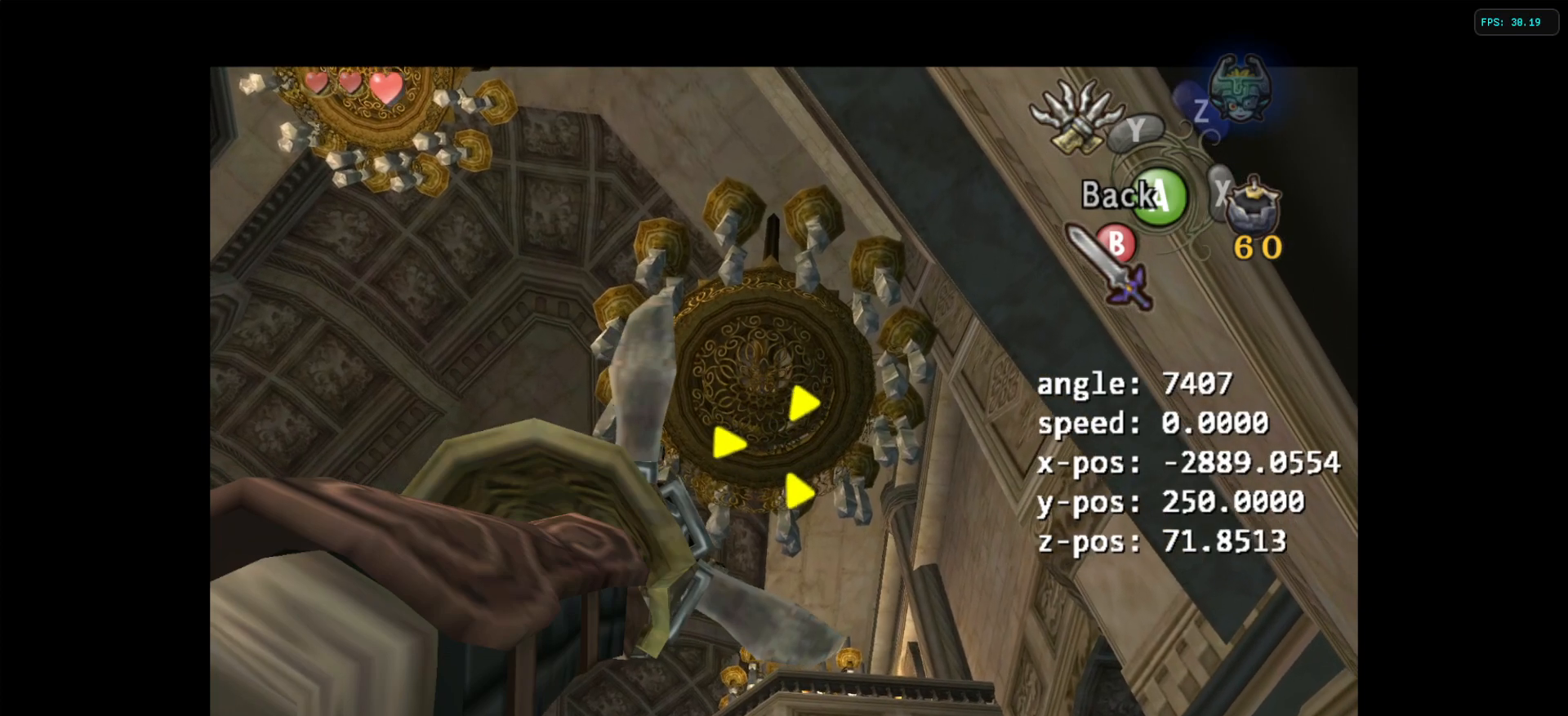
{"buttons": ["Y"], "left_stick": "center", "right_stick": "center", "events": [[317, "left_stick", "center"]]}
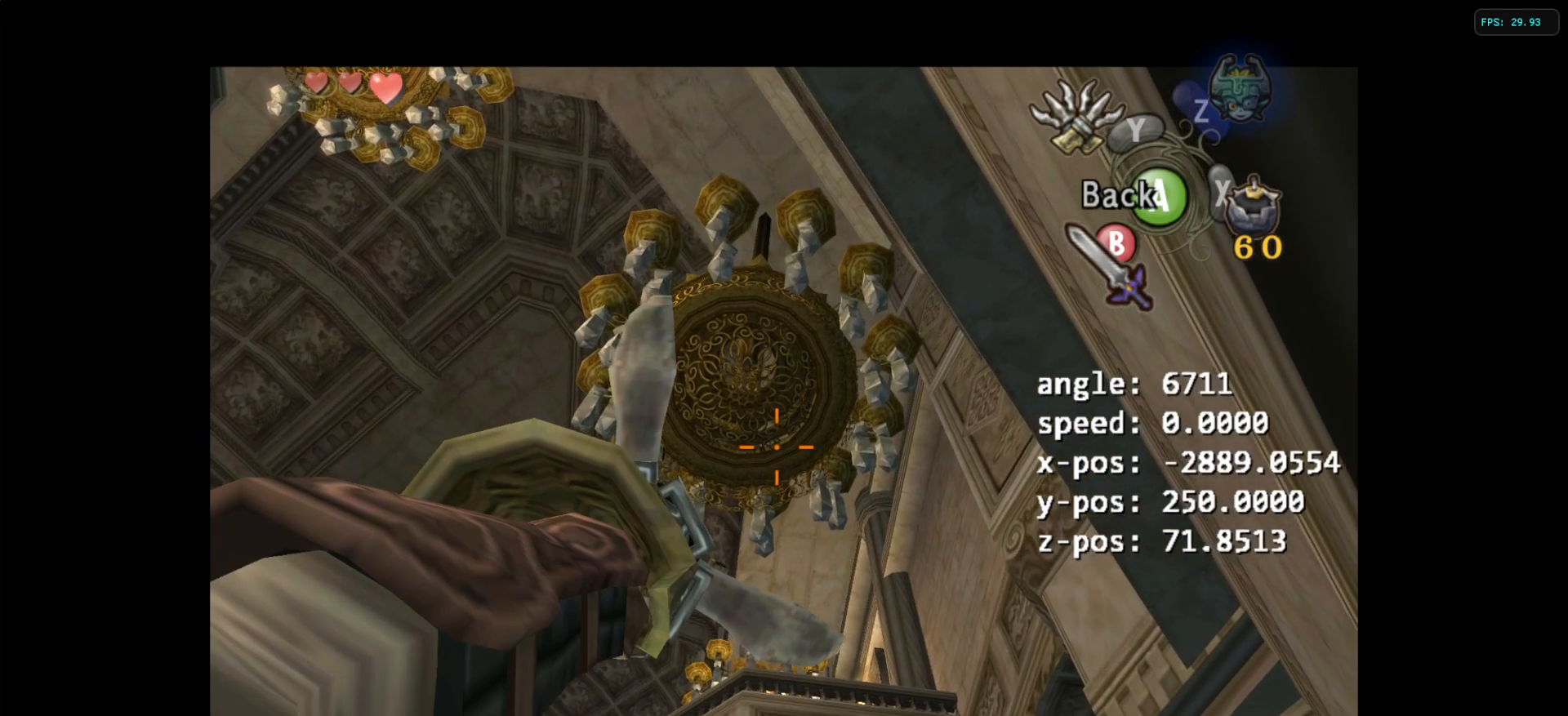
{"buttons": ["Y"], "left_stick": "center", "right_stick": "center", "events": []}
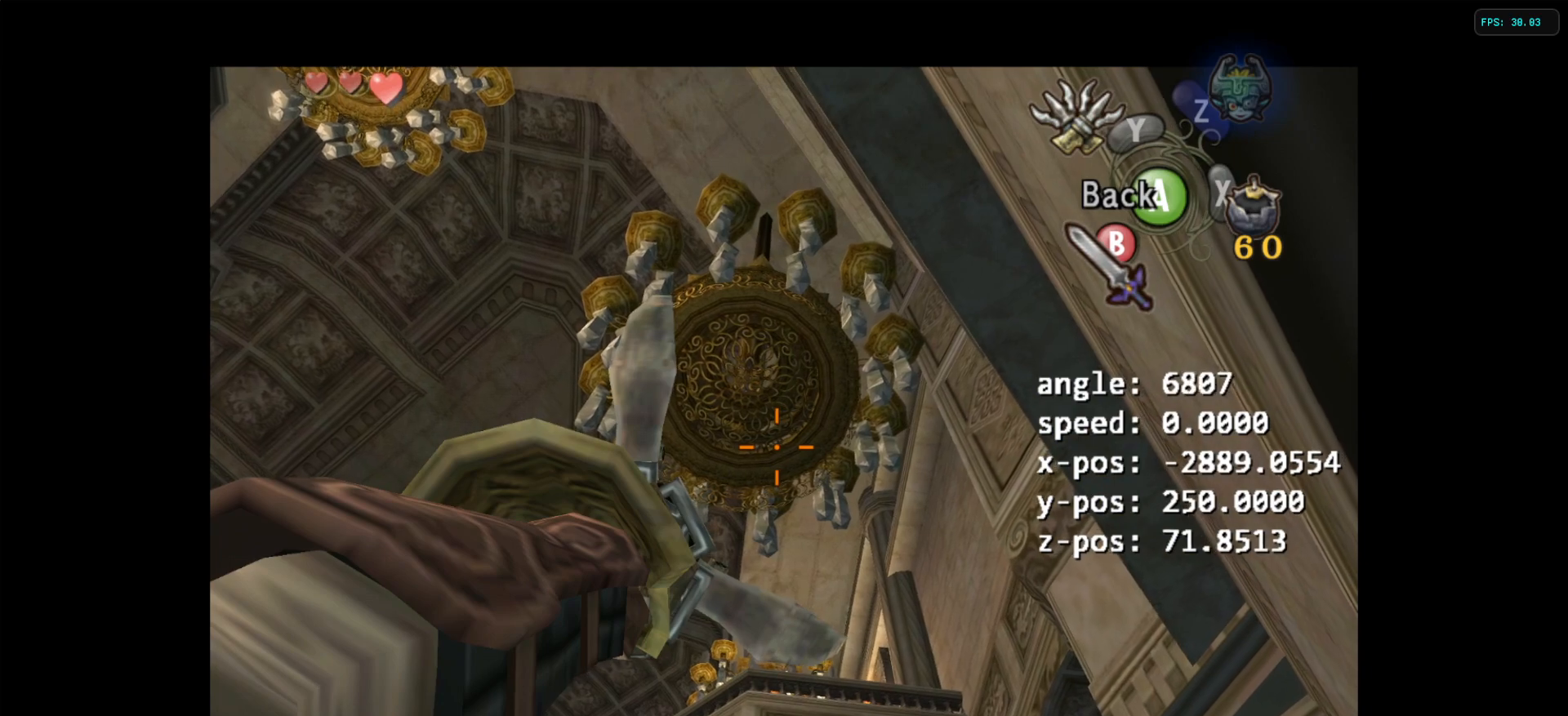
{"buttons": ["Y"], "left_stick": "center", "right_stick": "center", "events": []}
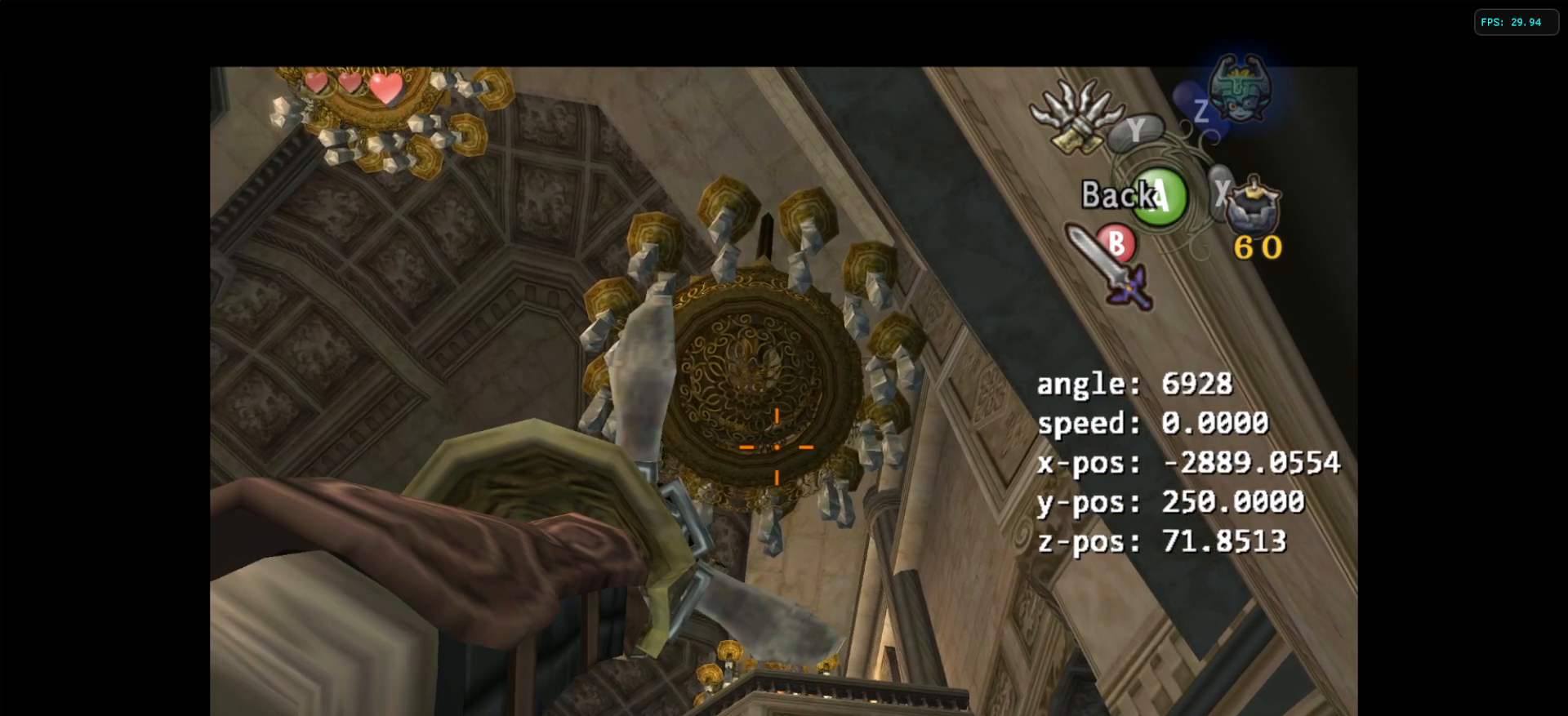
{"buttons": ["Y"], "left_stick": "center", "right_stick": "center", "events": []}
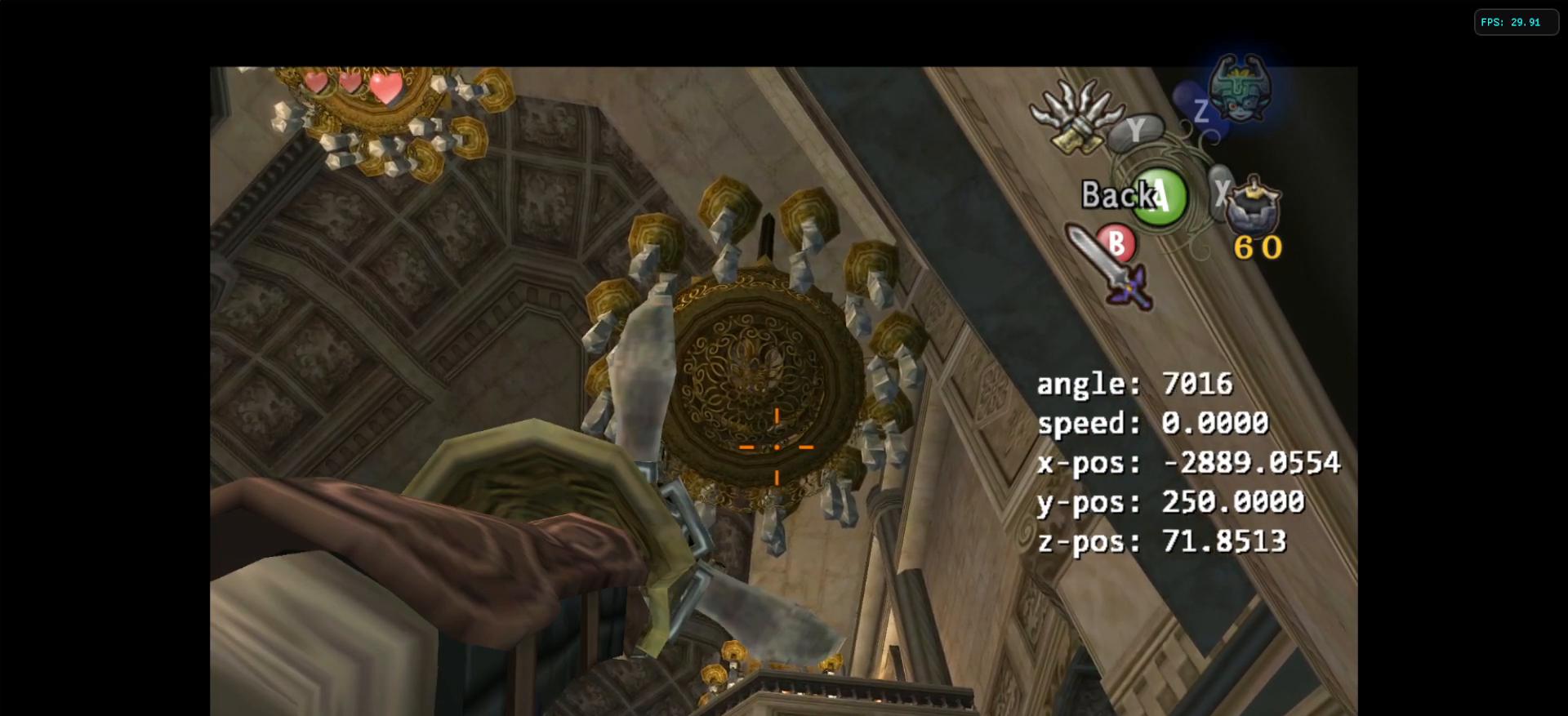
{"buttons": ["Y"], "left_stick": "center", "right_stick": "center", "events": []}
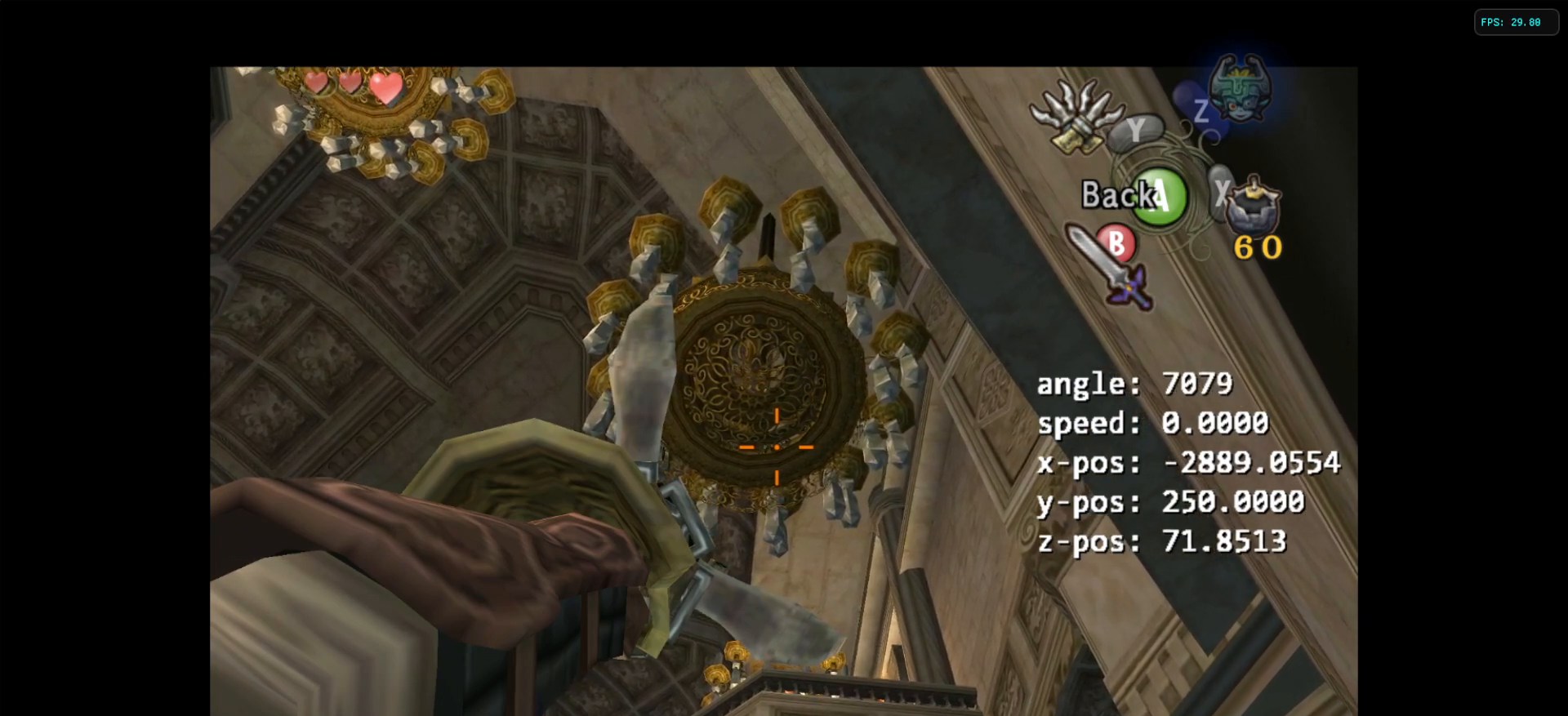
{"buttons": ["Y"], "left_stick": "center", "right_stick": "center", "events": []}
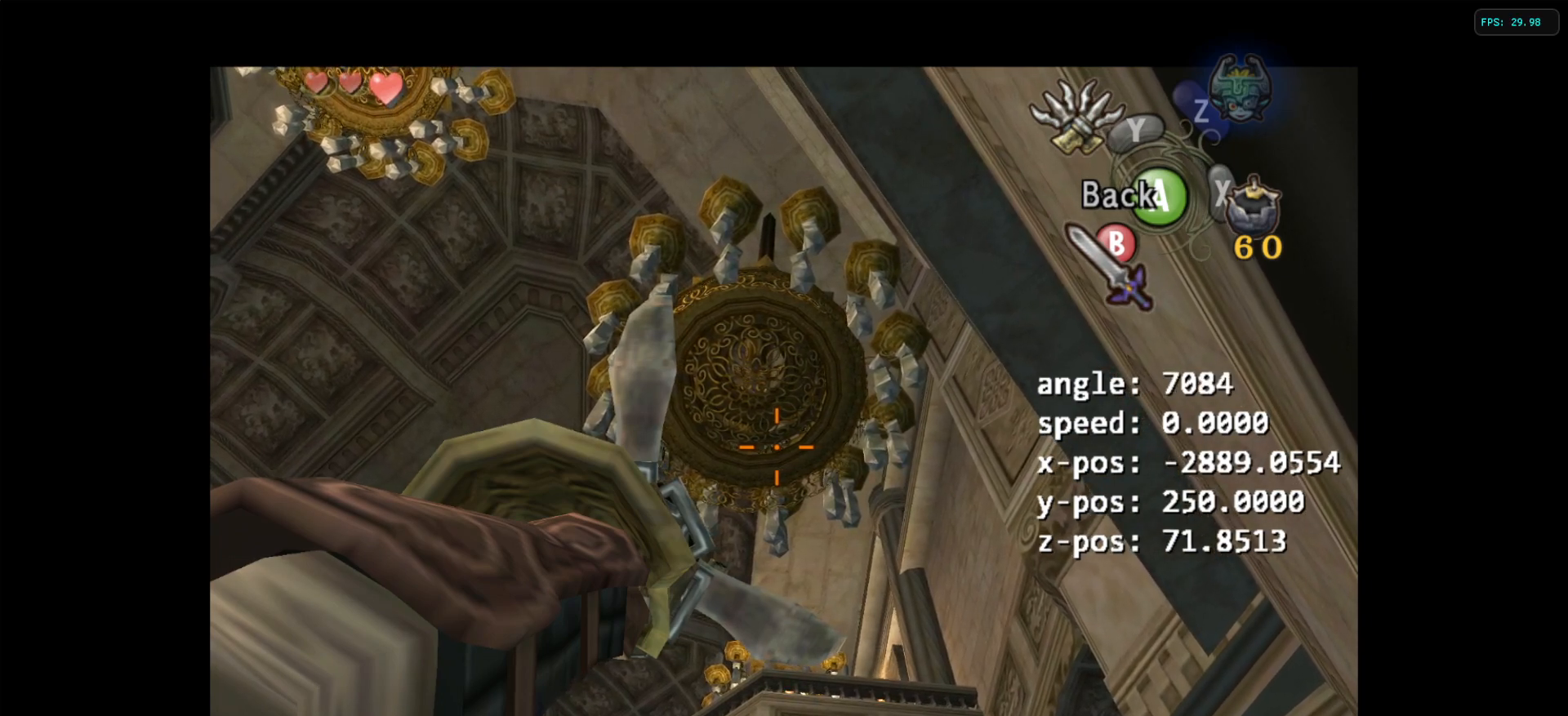
{"buttons": ["Y"], "left_stick": "center", "right_stick": "center", "events": []}
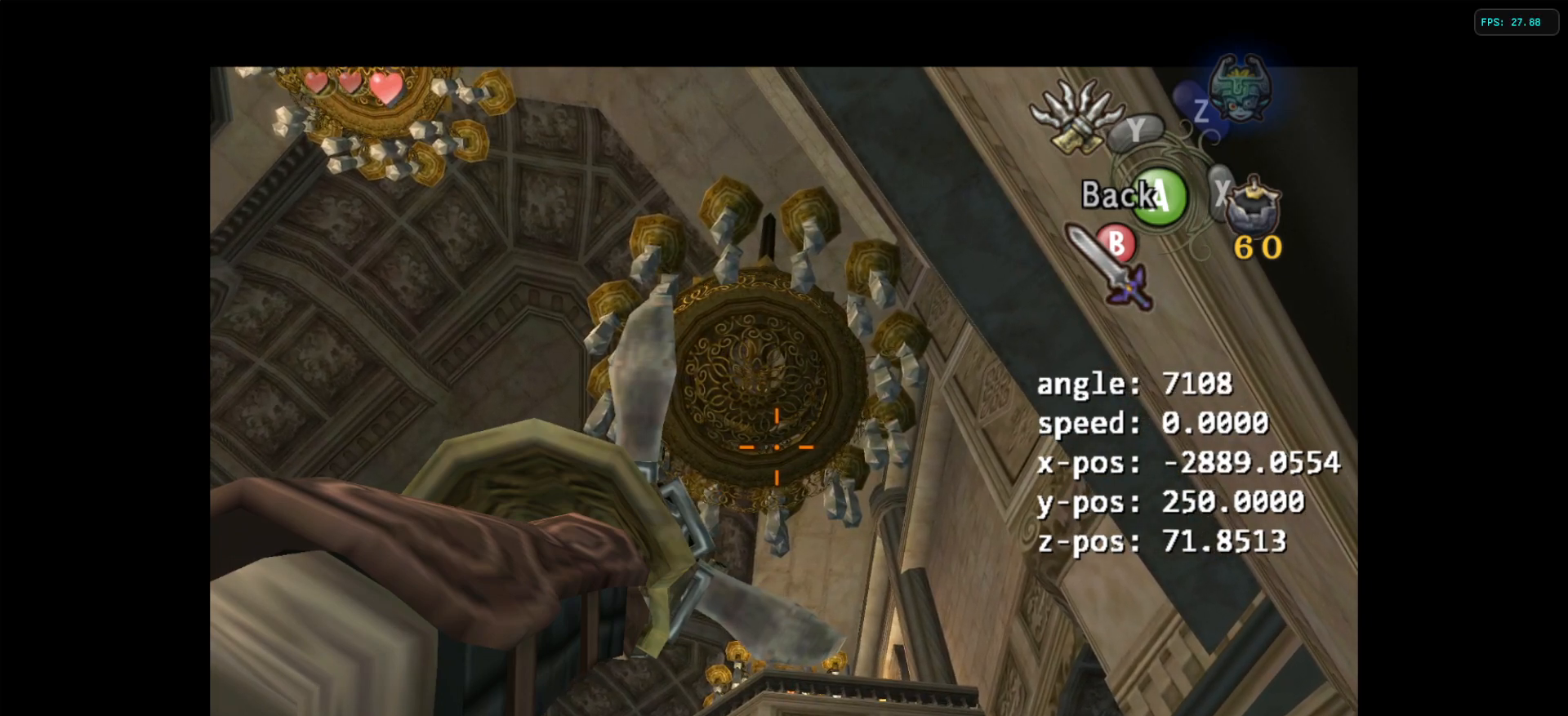
{"buttons": ["Y"], "left_stick": "center", "right_stick": "center", "events": []}
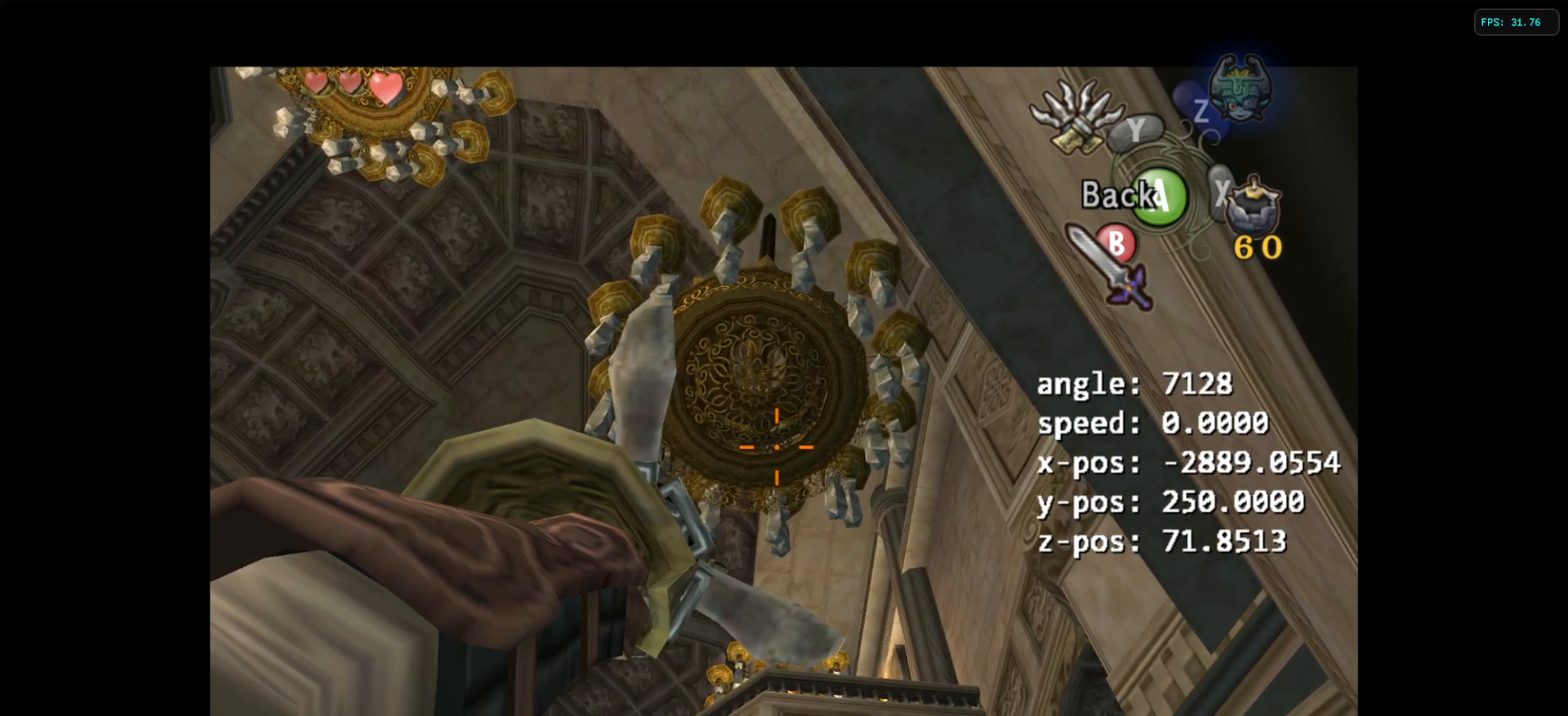
{"buttons": ["Y"], "left_stick": "center", "right_stick": "center", "events": []}
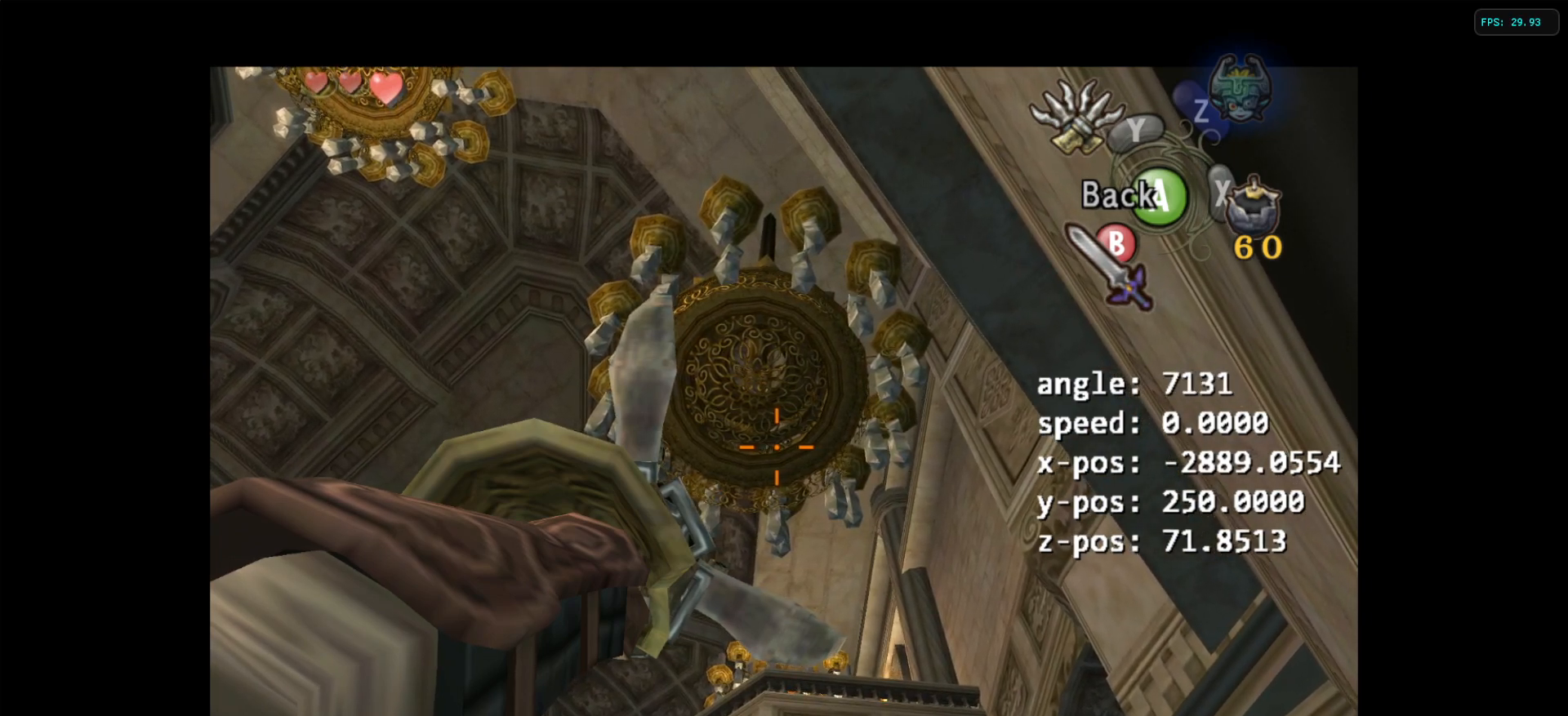
{"buttons": ["Y"], "left_stick": "center", "right_stick": "center", "events": []}
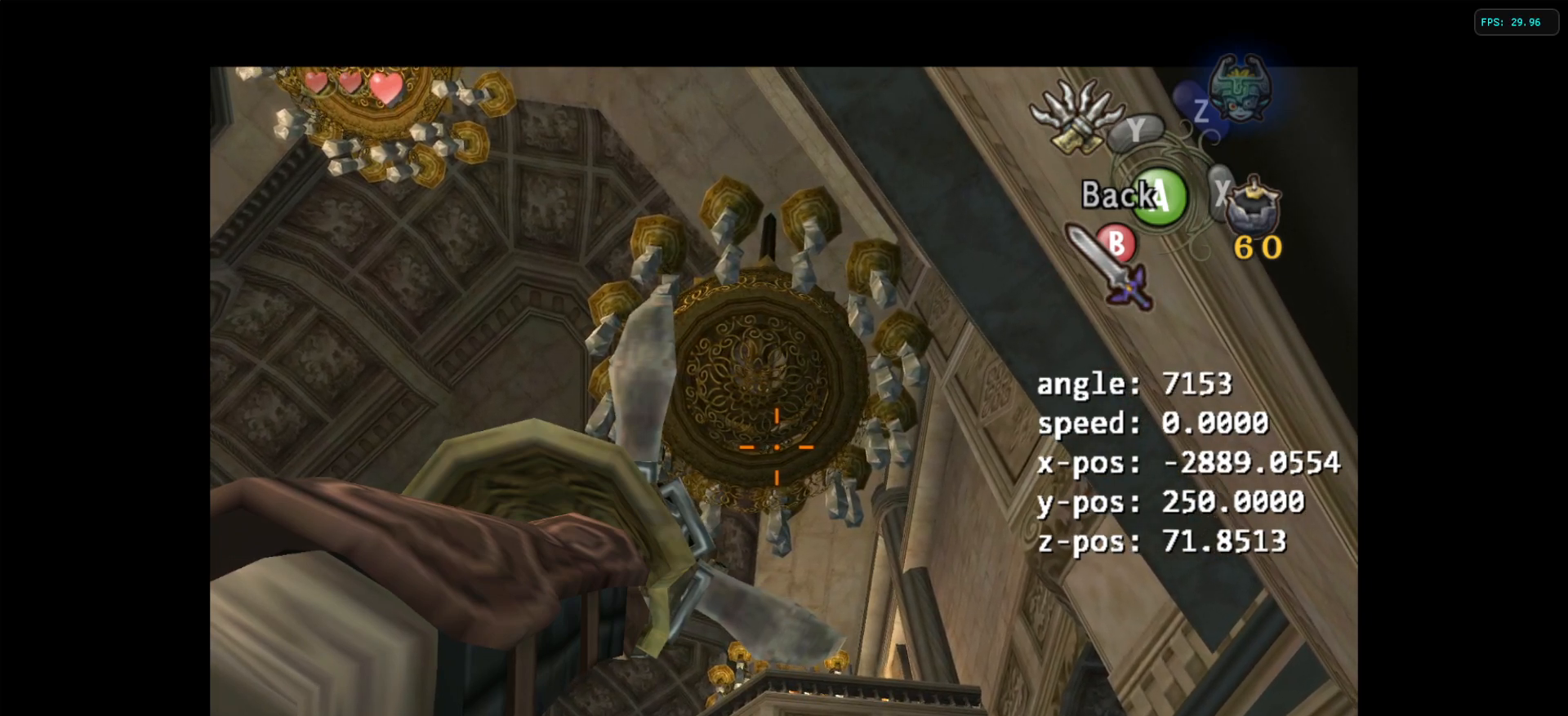
{"buttons": ["Y"], "left_stick": "center", "right_stick": "center", "events": []}
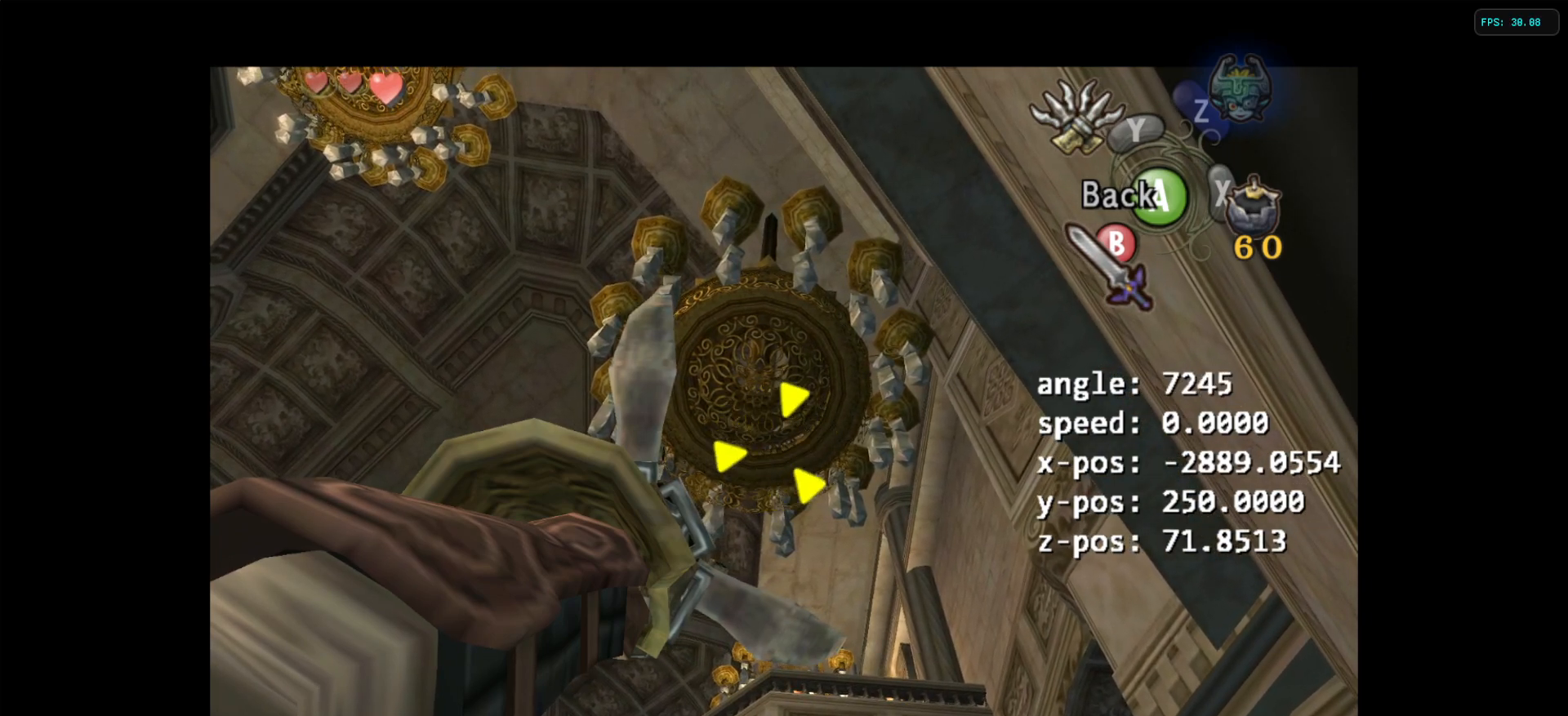
{"buttons": ["Y"], "left_stick": "center", "right_stick": "center", "events": []}
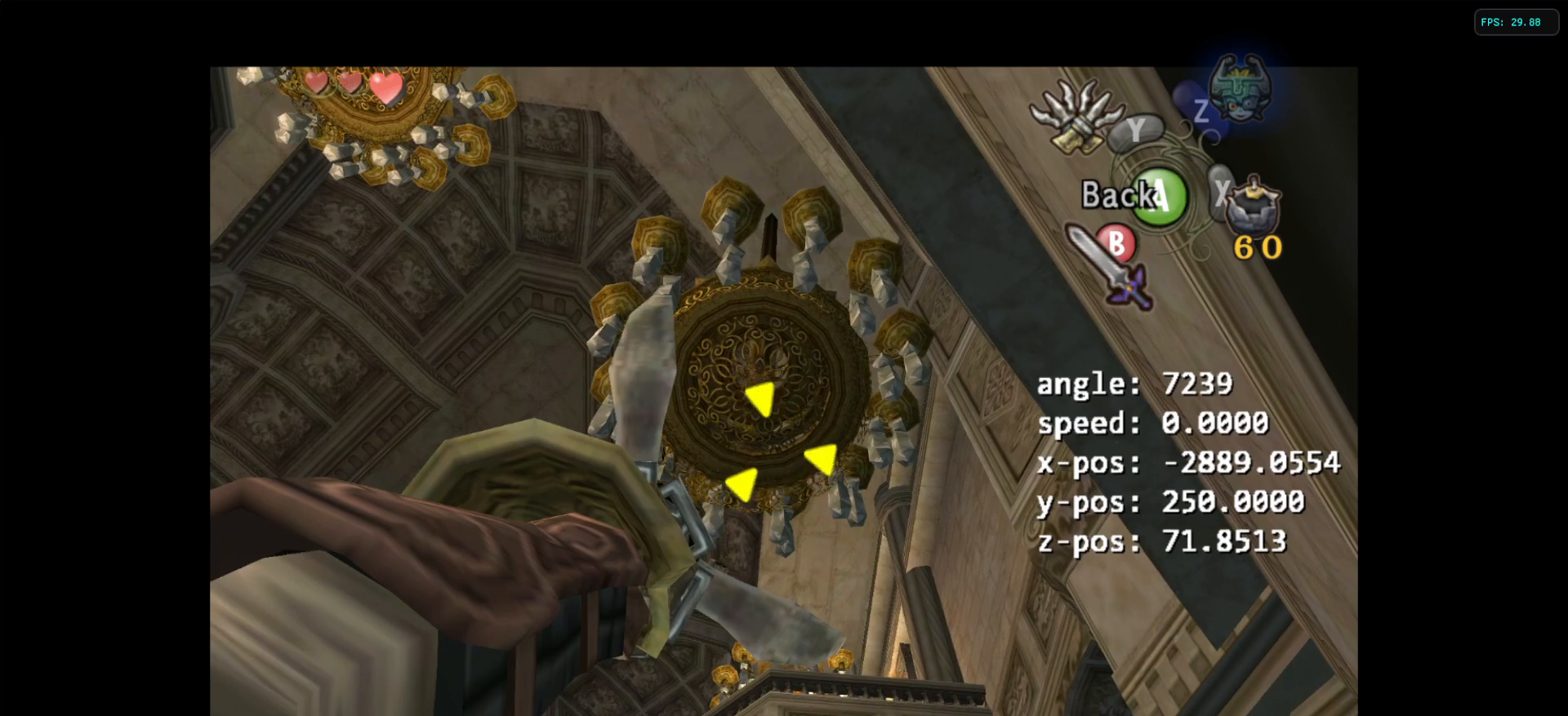
{"buttons": ["Y"], "left_stick": "center", "right_stick": "center", "events": [[183, "left_stick", "right"], [233, "left_stick", "center"]]}
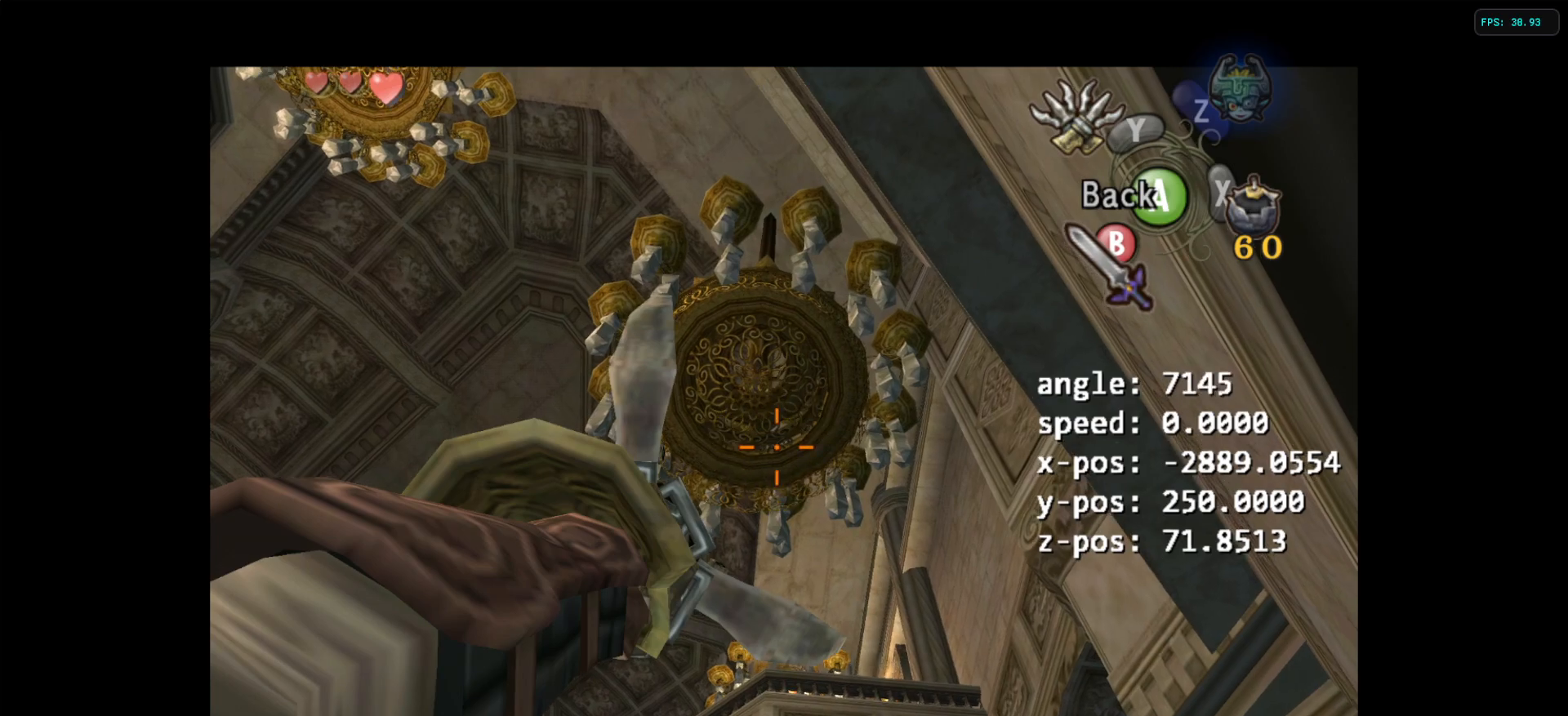
{"buttons": ["Y"], "left_stick": "center", "right_stick": "center", "events": []}
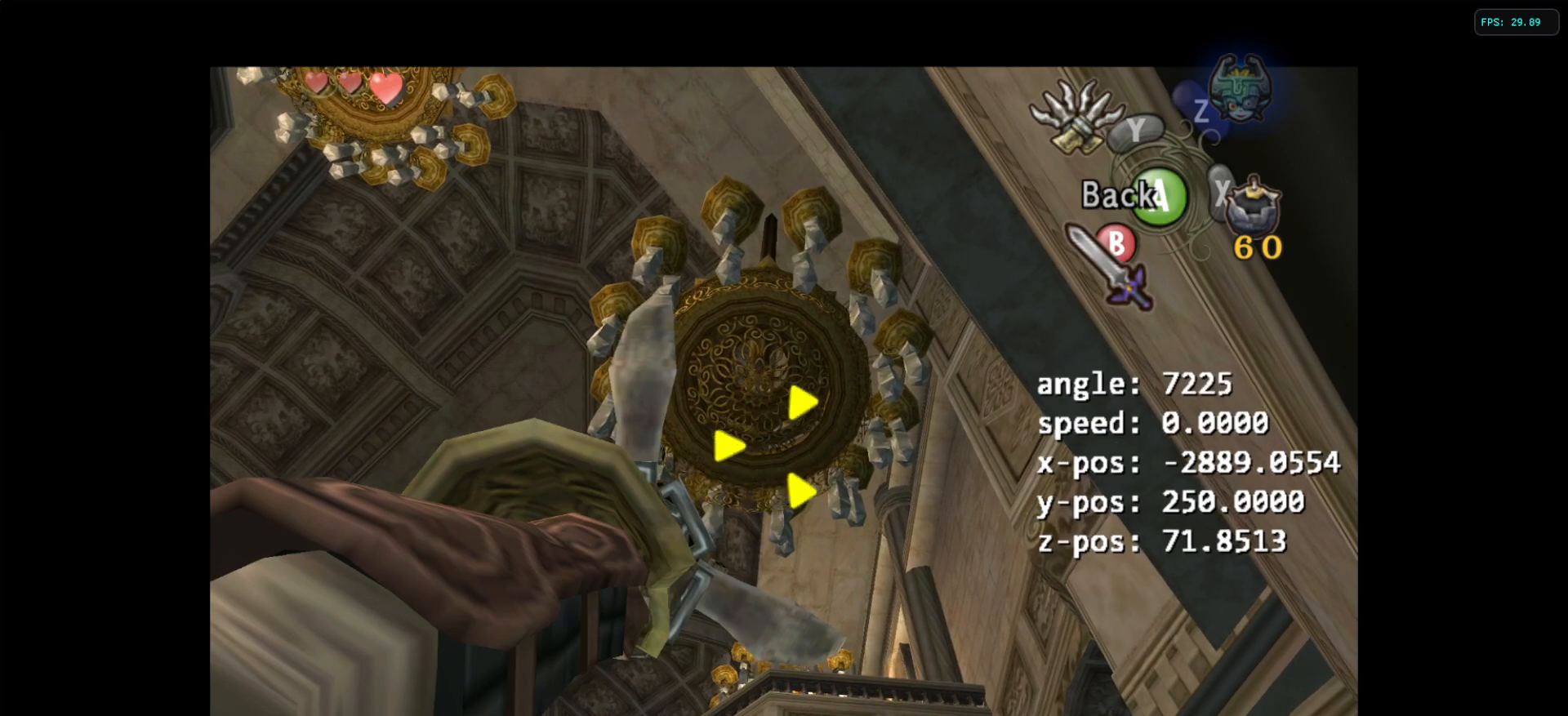
{"buttons": [], "left_stick": "center", "right_stick": "center", "events": [[283, "Y", "up"]]}
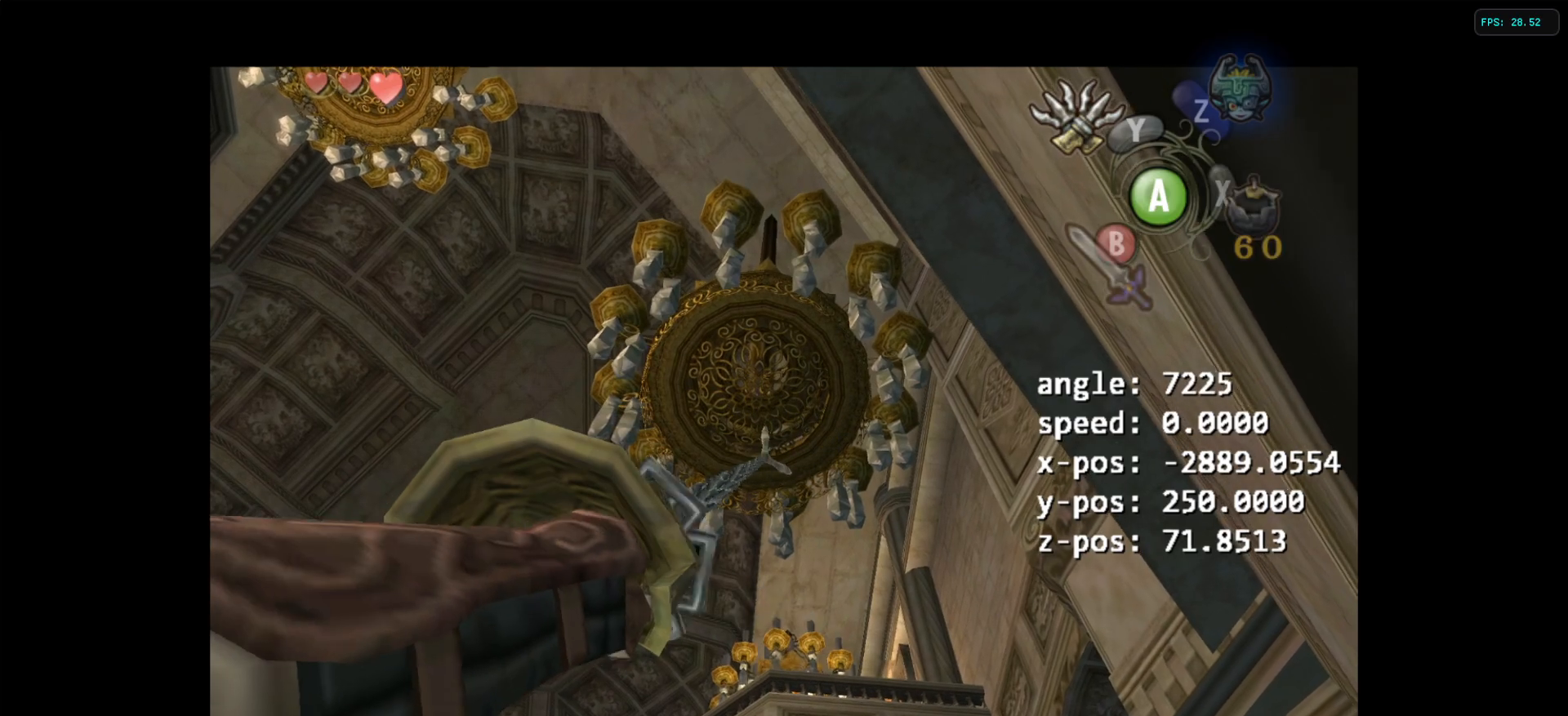
{"buttons": [], "left_stick": "center", "right_stick": "center", "events": []}
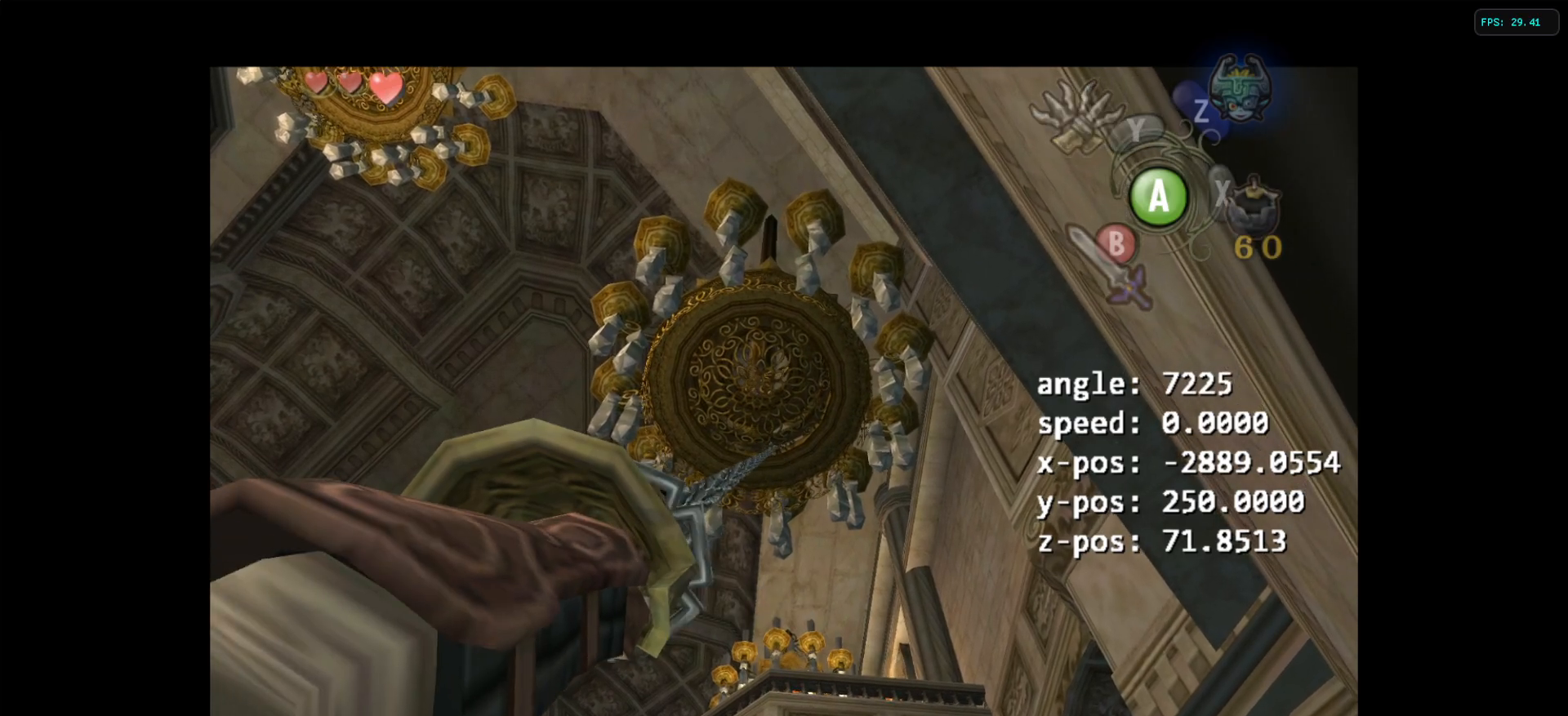
{"buttons": ["B"], "left_stick": "center", "right_stick": "center", "events": [[467, "B", "down"]]}
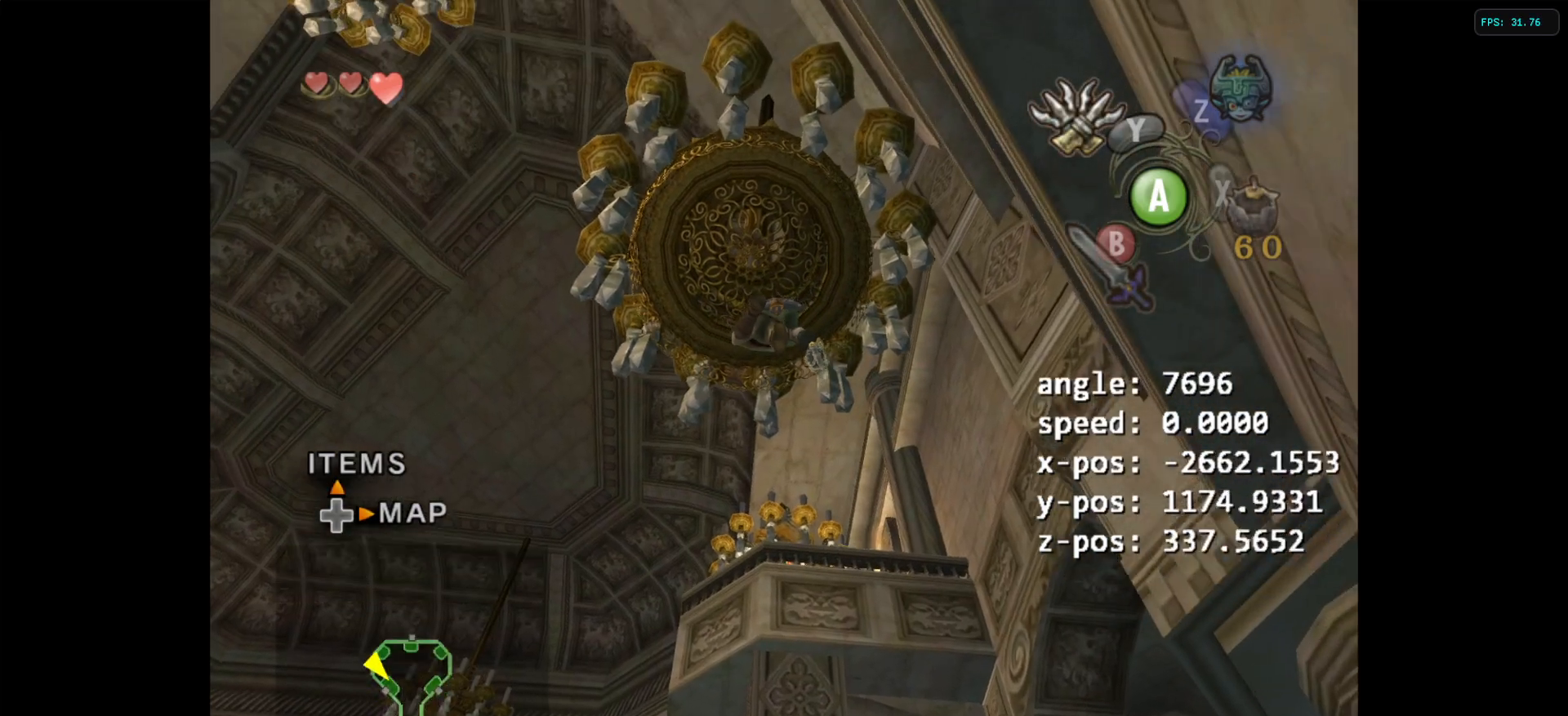
{"buttons": [], "left_stick": "center", "right_stick": "center"}
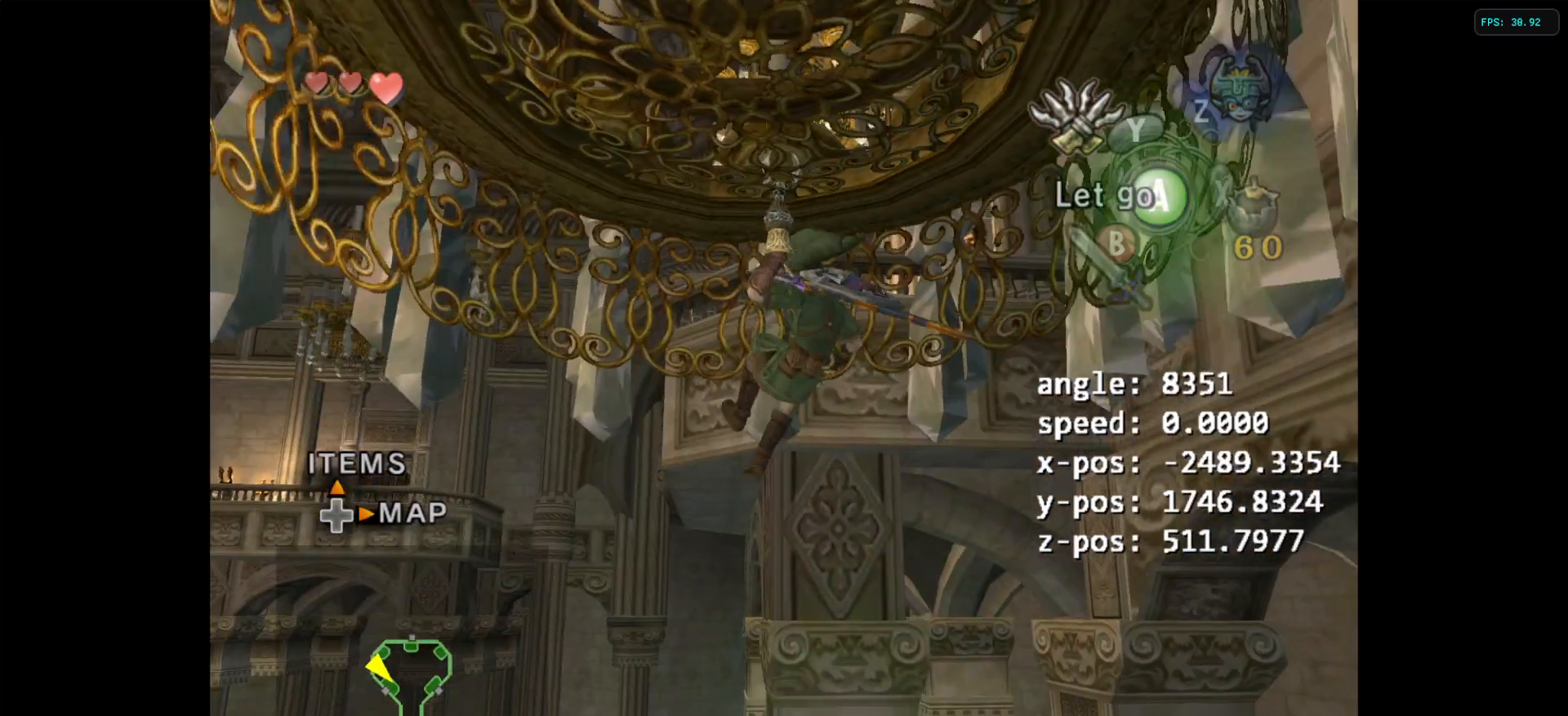
{"buttons": [], "left_stick": "center", "right_stick": "center", "events": [[217, "left_stick", "down"], [350, "left_stick", "center"]]}
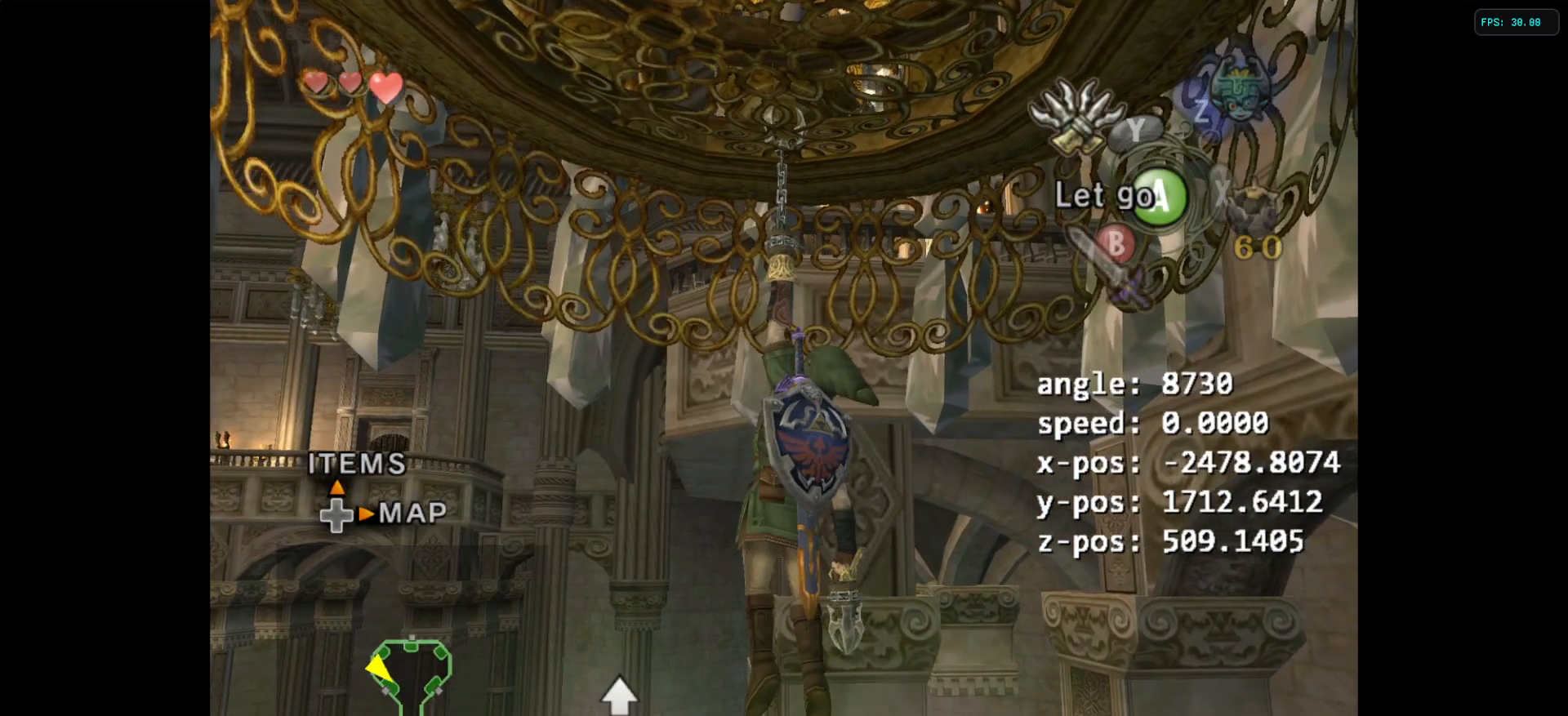
{"buttons": ["Y"], "left_stick": "center", "right_stick": "center", "events": [[117, "Y", "down"]]}
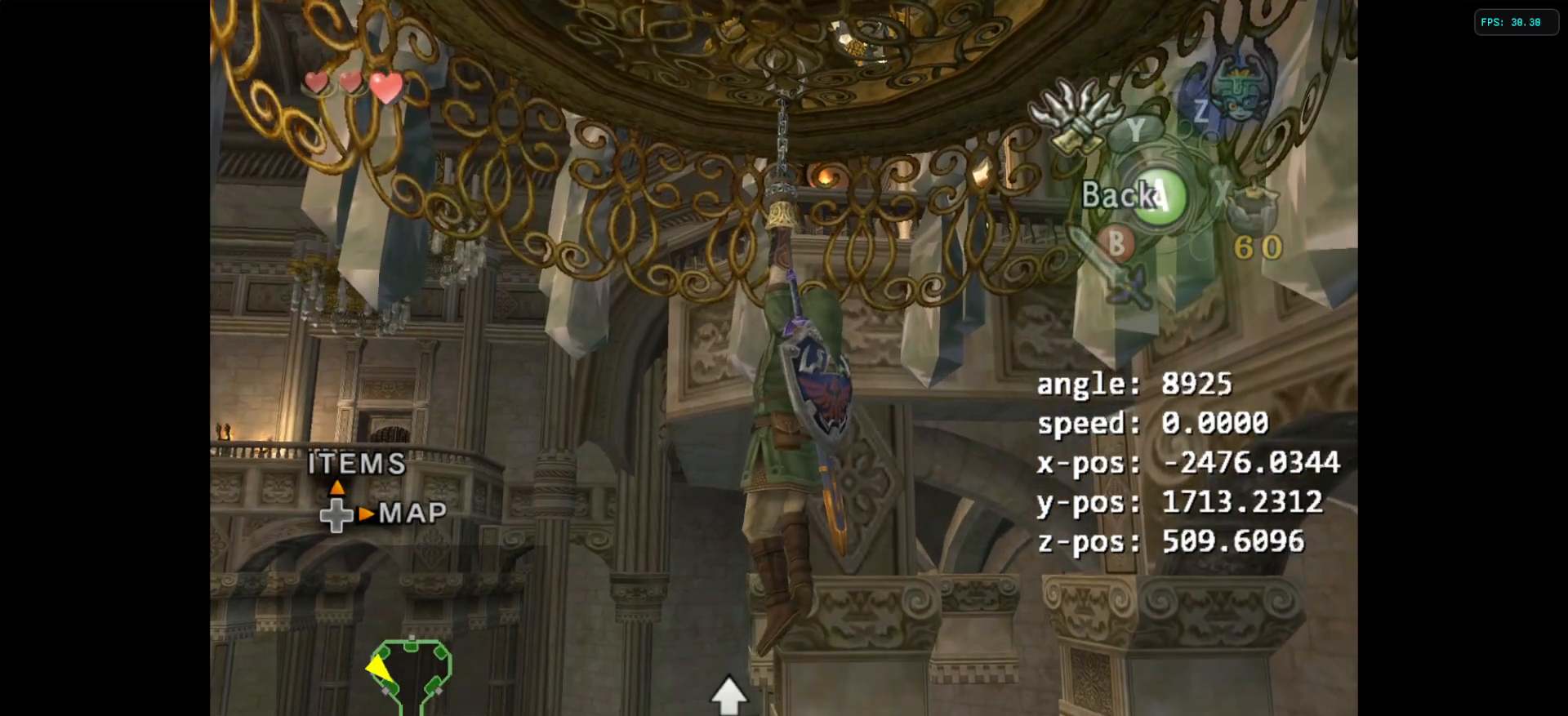
{"buttons": ["Y"], "left_stick": "down", "right_stick": "center", "events": [[283, "left_stick", "down"]]}
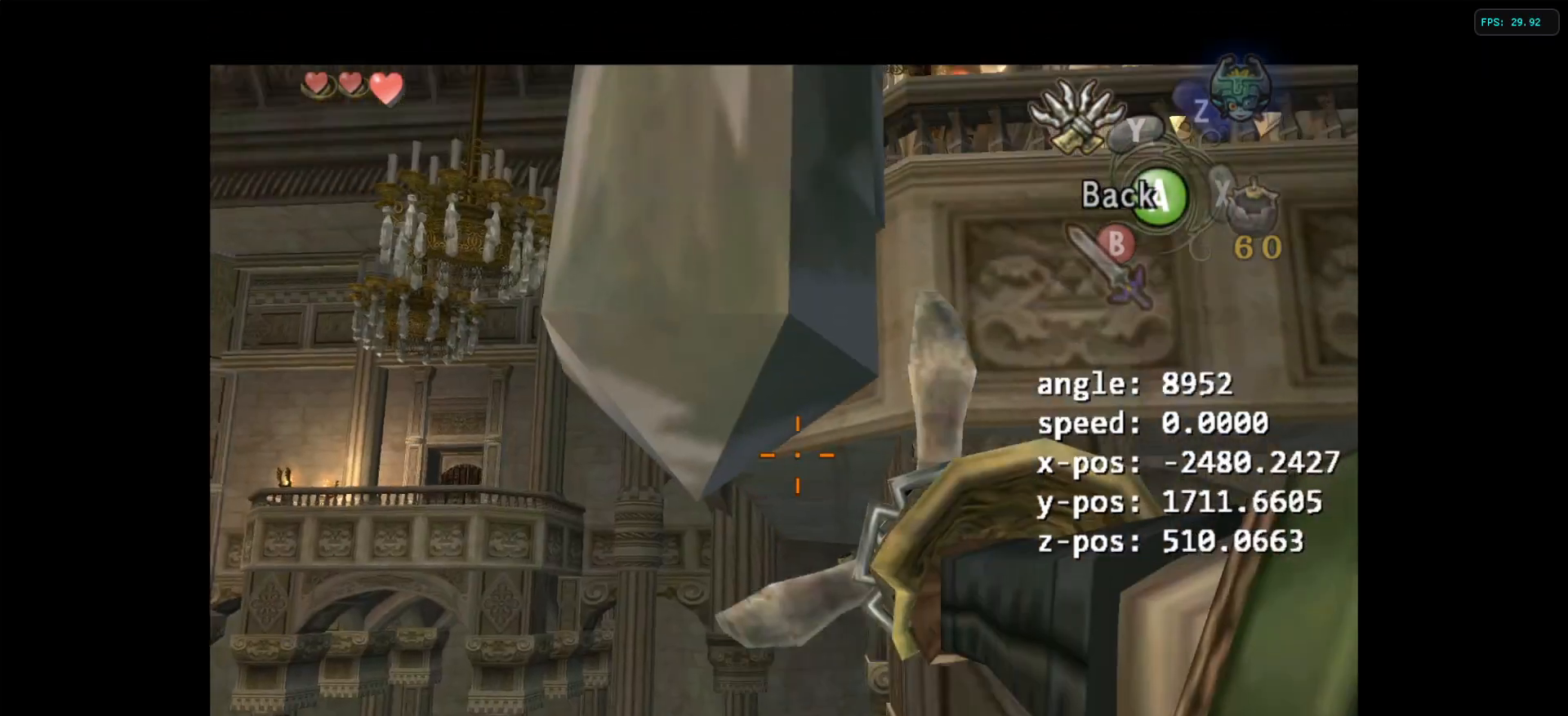
{"buttons": ["Y"], "left_stick": "center", "right_stick": "center", "events": [[250, "left_stick", "down-right"], [367, "left_stick", "center"]]}
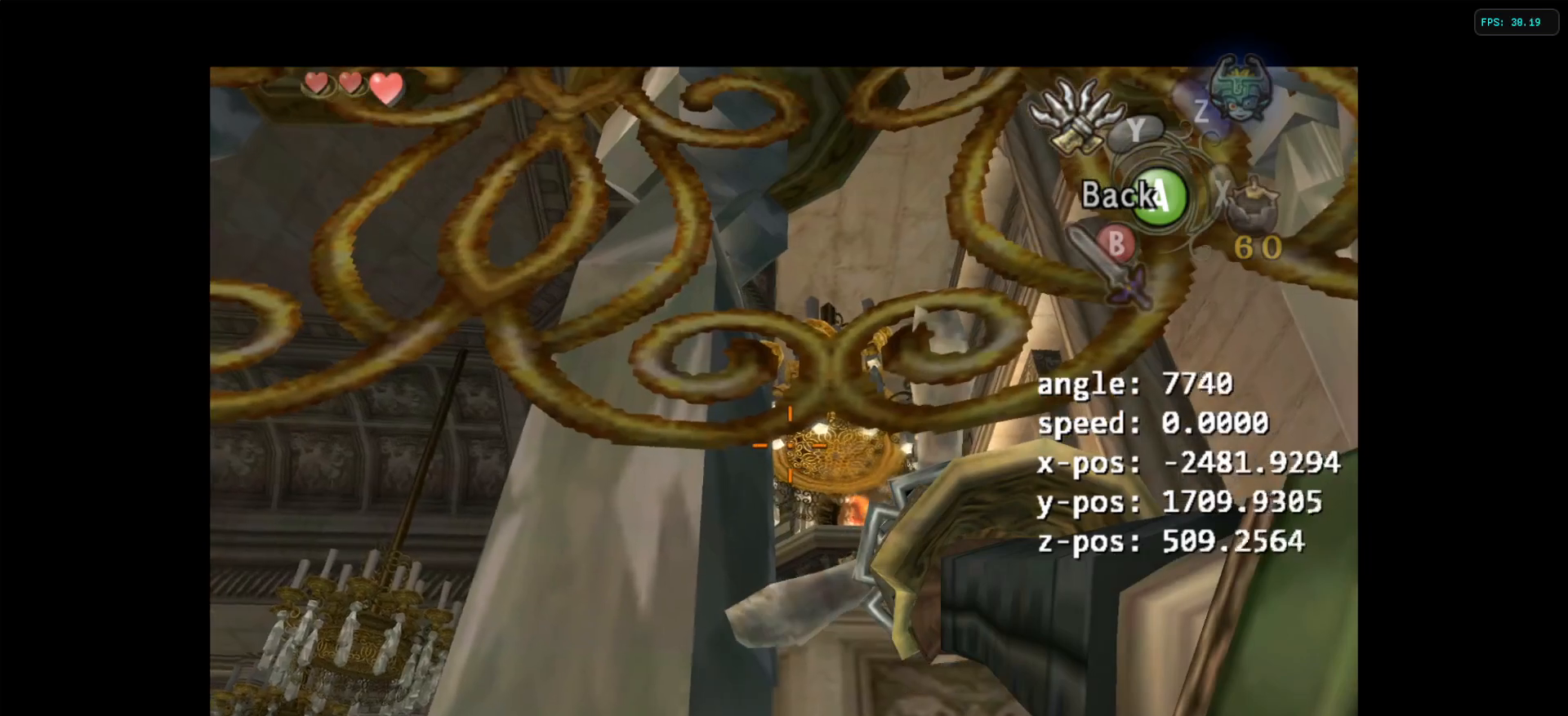
{"buttons": ["Y"], "left_stick": "center", "right_stick": "center", "events": [[267, "left_stick", "right"], [367, "left_stick", "center"]]}
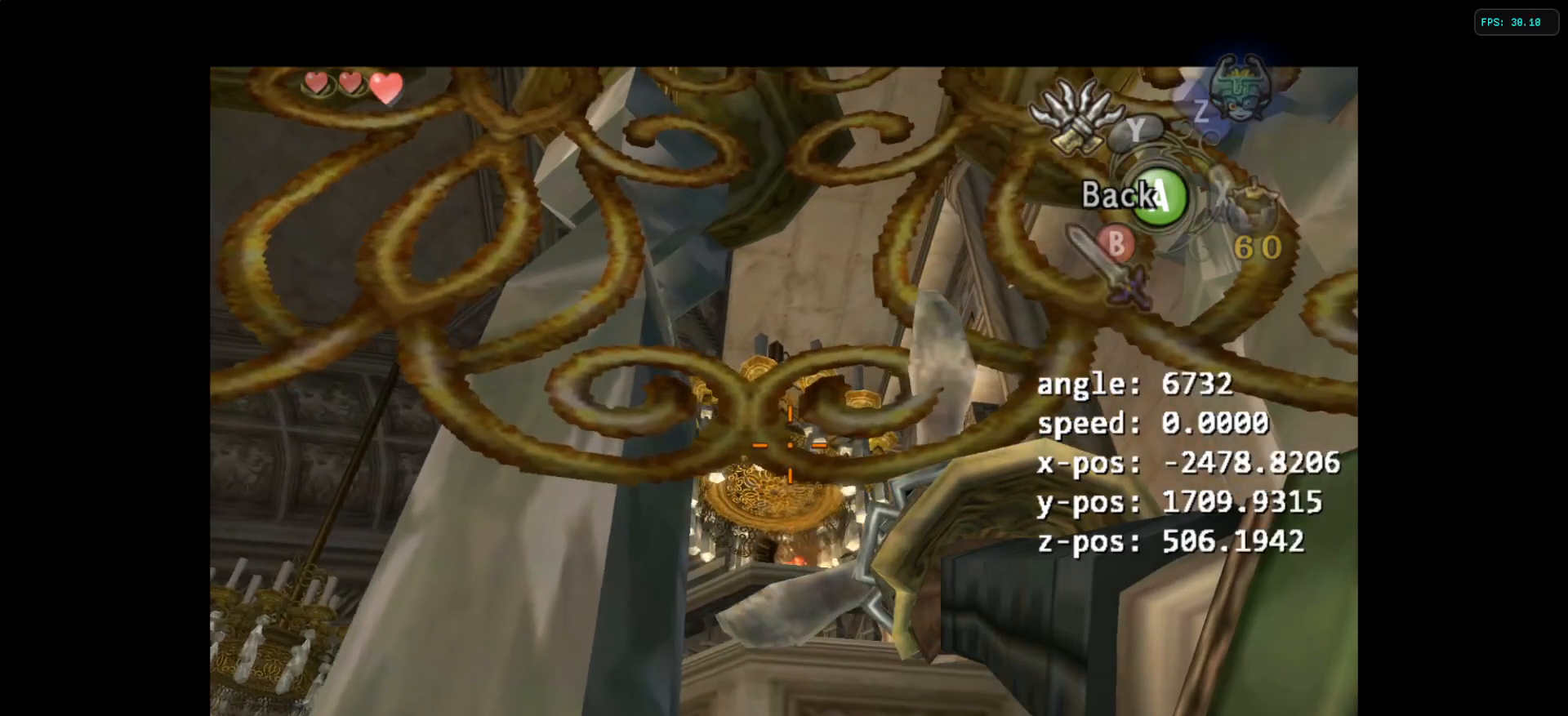
{"buttons": ["Y"], "left_stick": "up", "right_stick": "center", "events": [[300, "left_stick", "up-left"], [367, "left_stick", "up"]]}
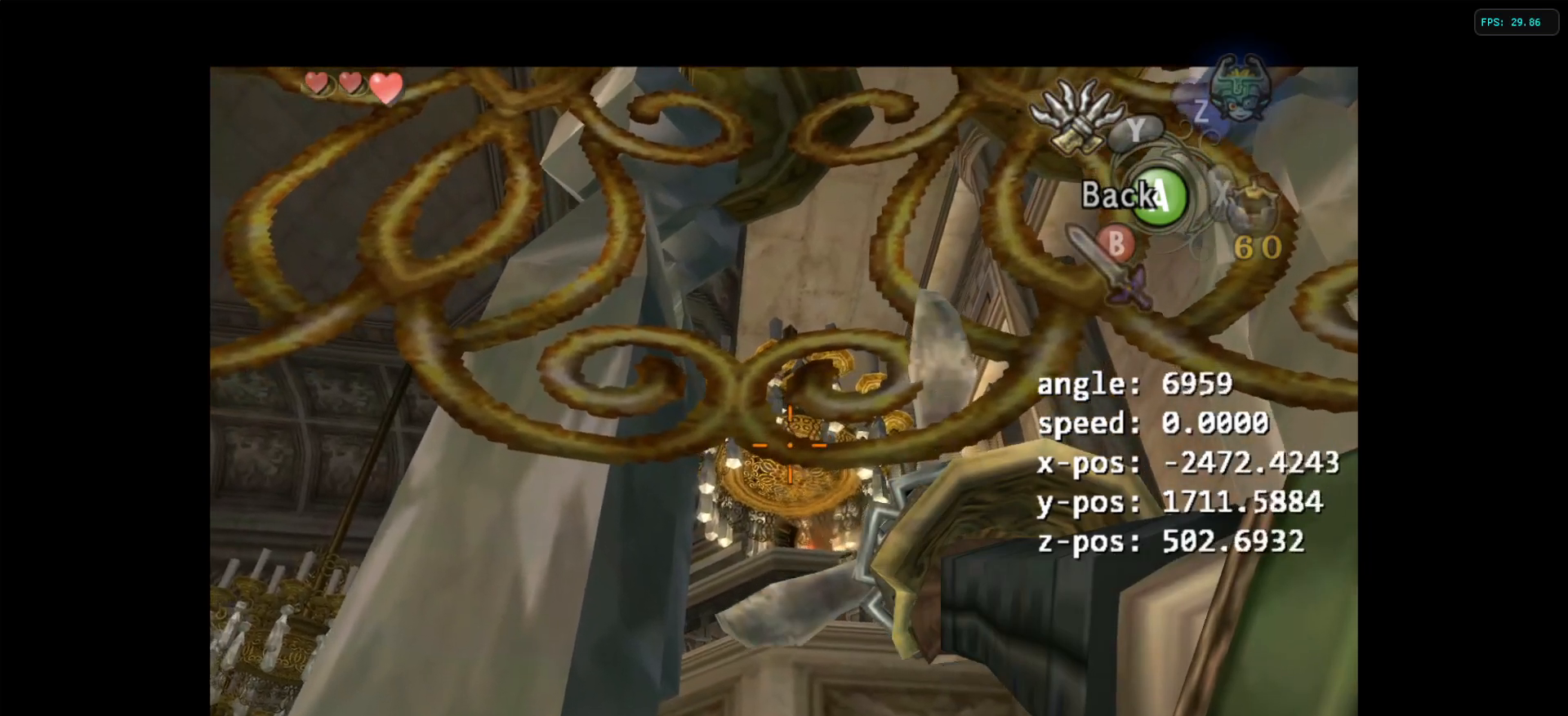
{"buttons": ["Y"], "left_stick": "center", "right_stick": "center", "events": [[33, "left_stick", "center"]]}